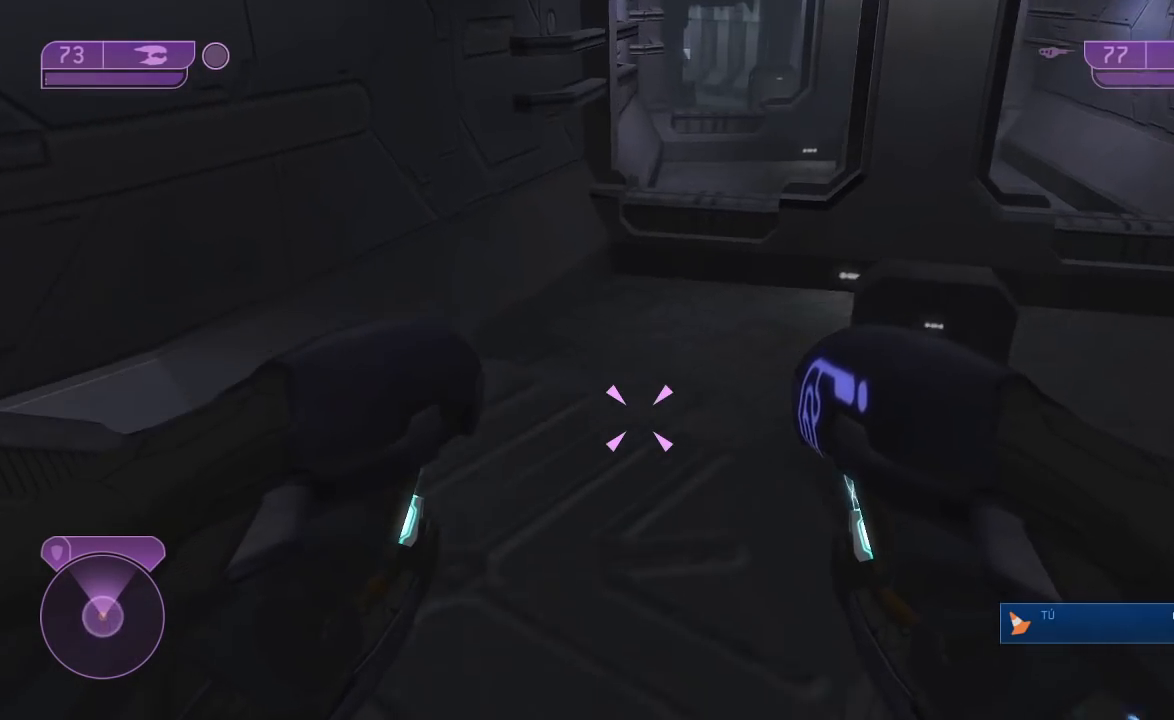
Gameplay with a controller (Xbox layout); each line is a JSON object with the inputs held at the frame after it. "button_events" lists button changes between this image and that frame as [ms after this image, input, new state], when the widget could be followed in between (sticks are given only as held states). Not read: L1 R1.
{"buttons": [], "left_stick": "up-right", "right_stick": "center", "button_events": []}
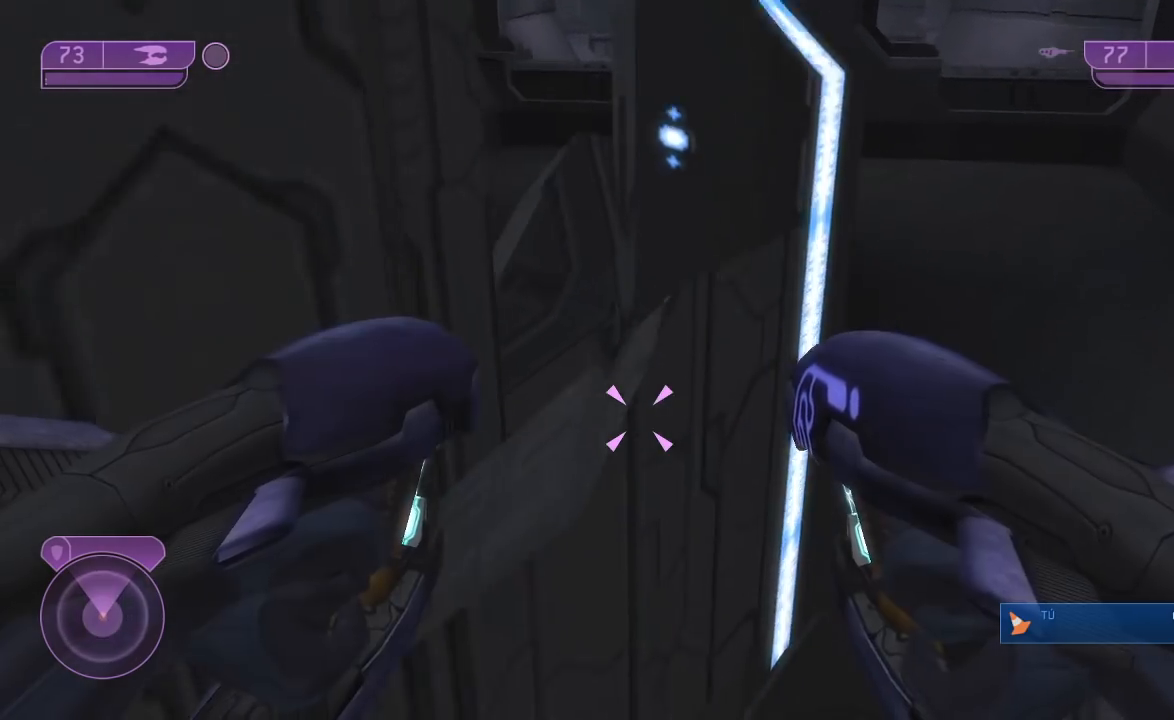
{"buttons": [], "left_stick": "up", "right_stick": "center", "button_events": []}
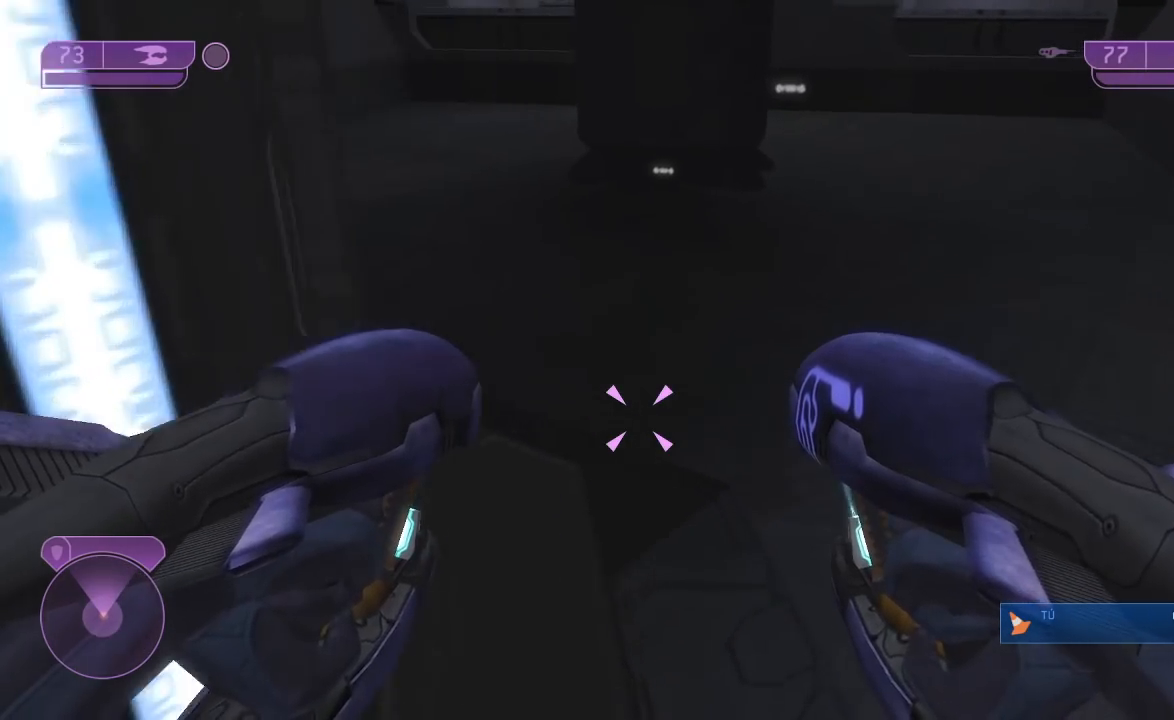
{"buttons": [], "left_stick": "up", "right_stick": "center", "button_events": []}
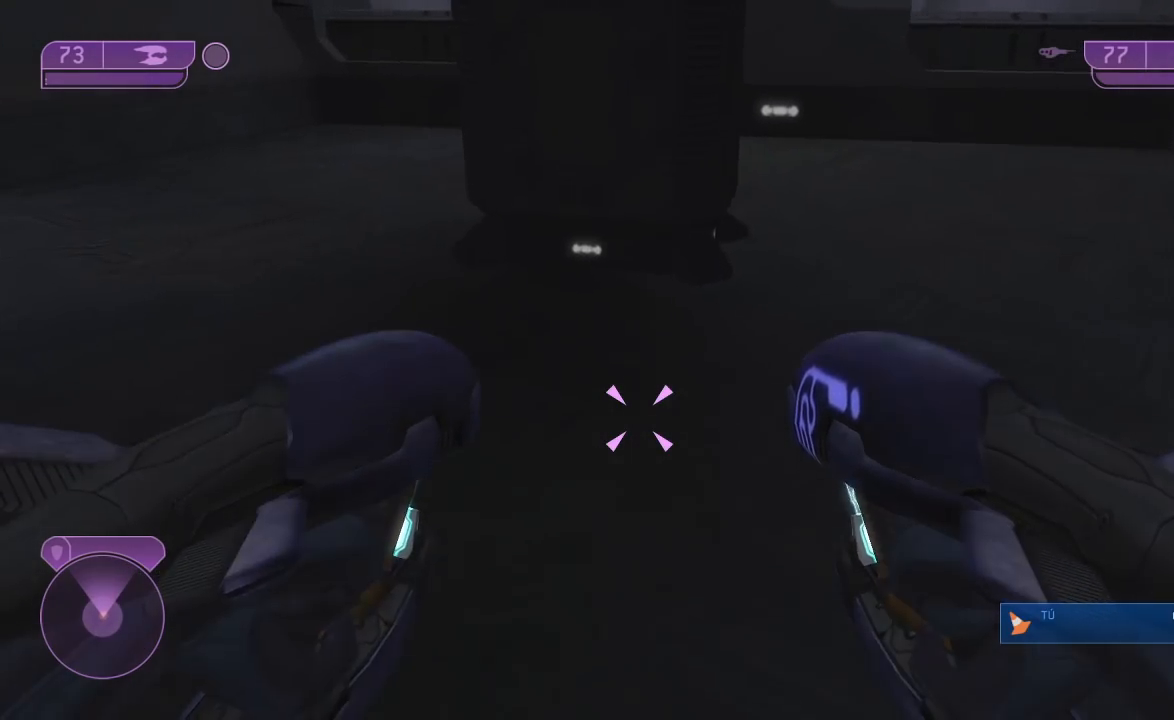
{"buttons": [], "left_stick": "up", "right_stick": "up", "button_events": []}
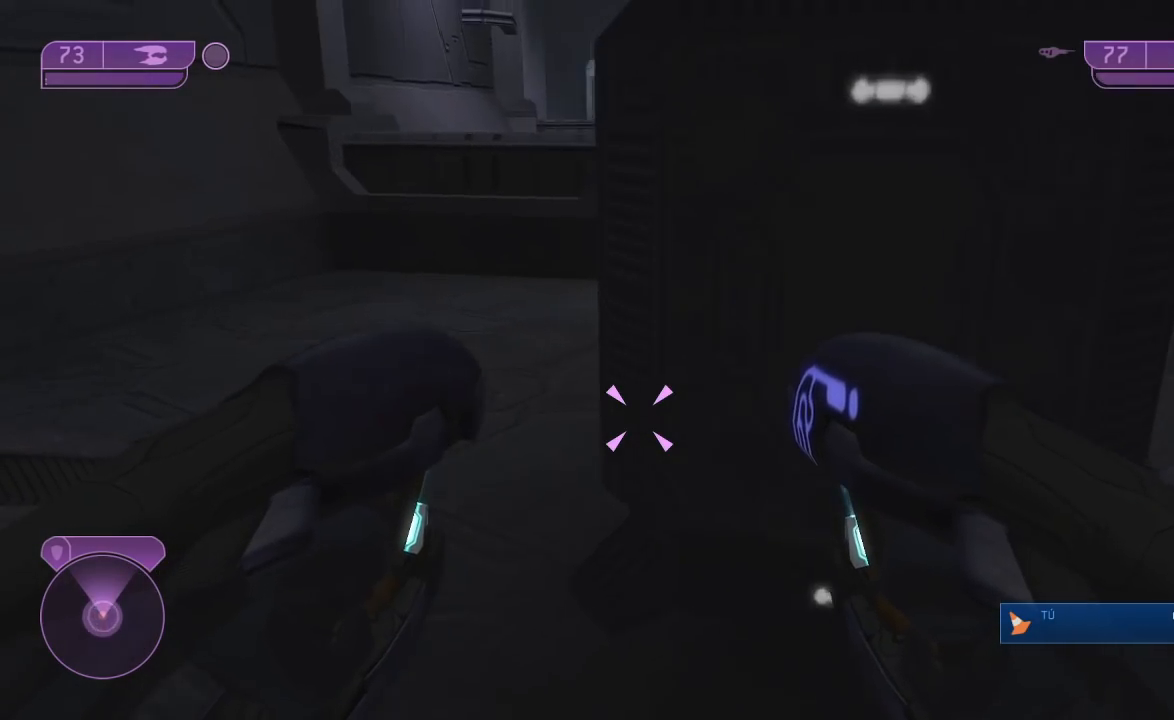
{"buttons": [], "left_stick": "up", "right_stick": "center", "button_events": []}
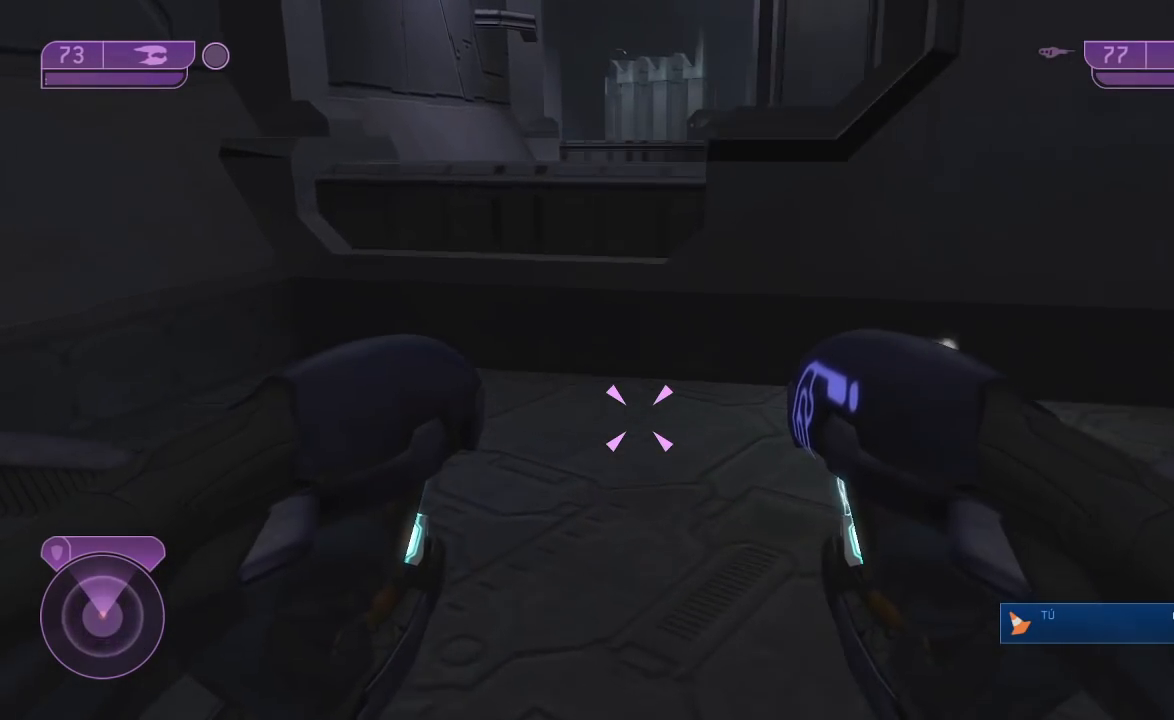
{"buttons": [], "left_stick": "up", "right_stick": "center", "button_events": [[400, "A", "down"], [467, "A", "up"]]}
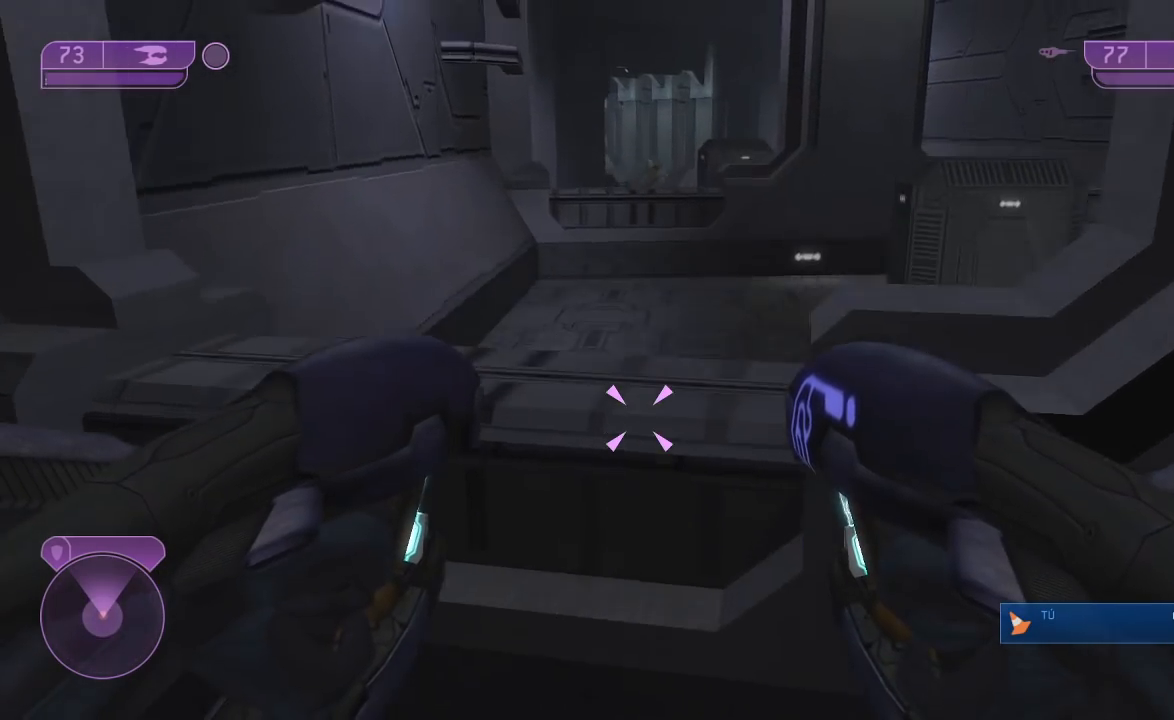
{"buttons": [], "left_stick": "up", "right_stick": "center", "button_events": []}
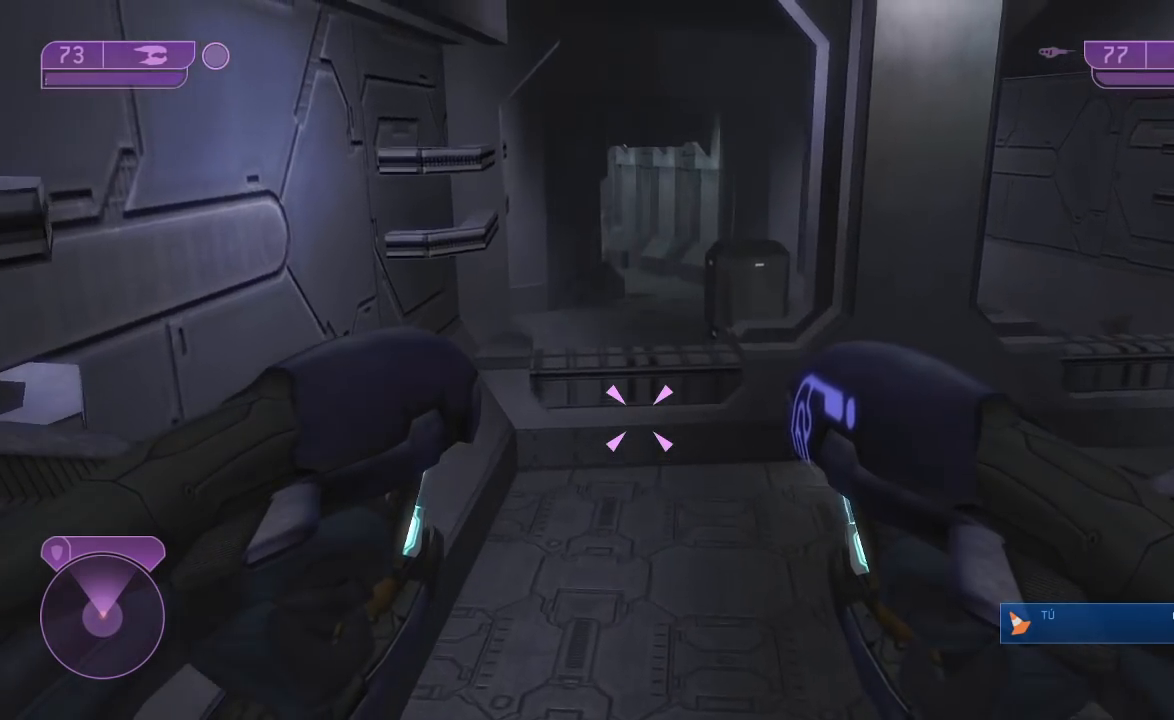
{"buttons": [], "left_stick": "up-right", "right_stick": "center", "button_events": []}
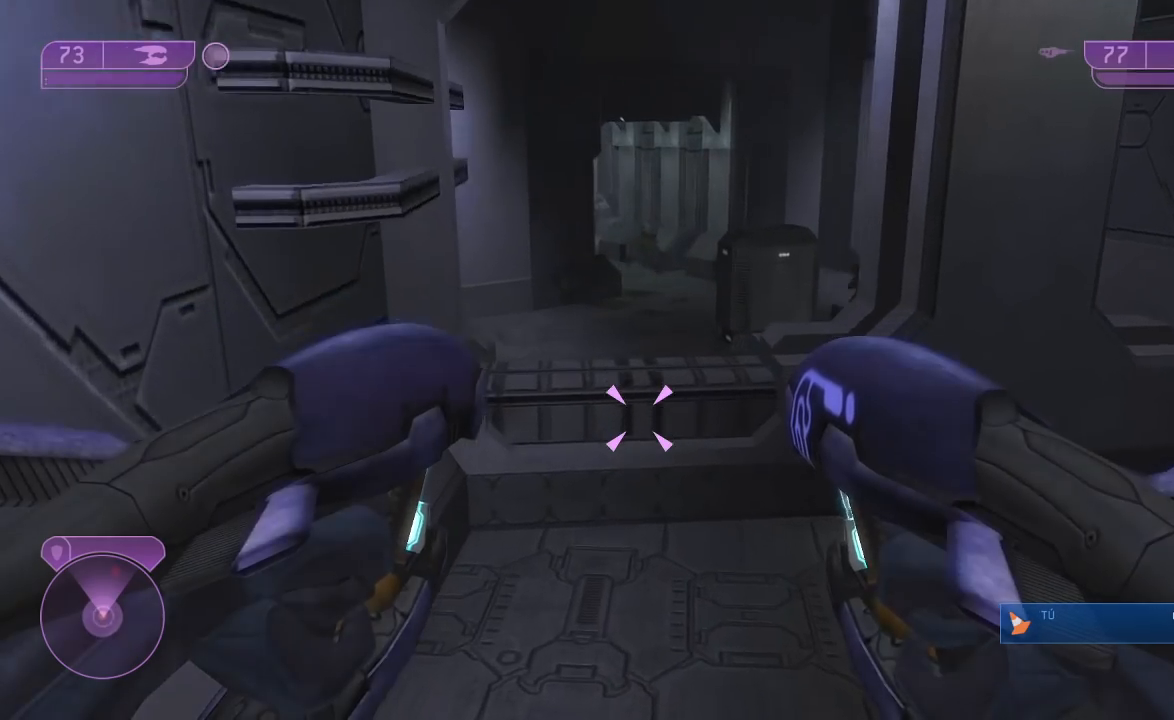
{"buttons": [], "left_stick": "up", "right_stick": "center", "button_events": []}
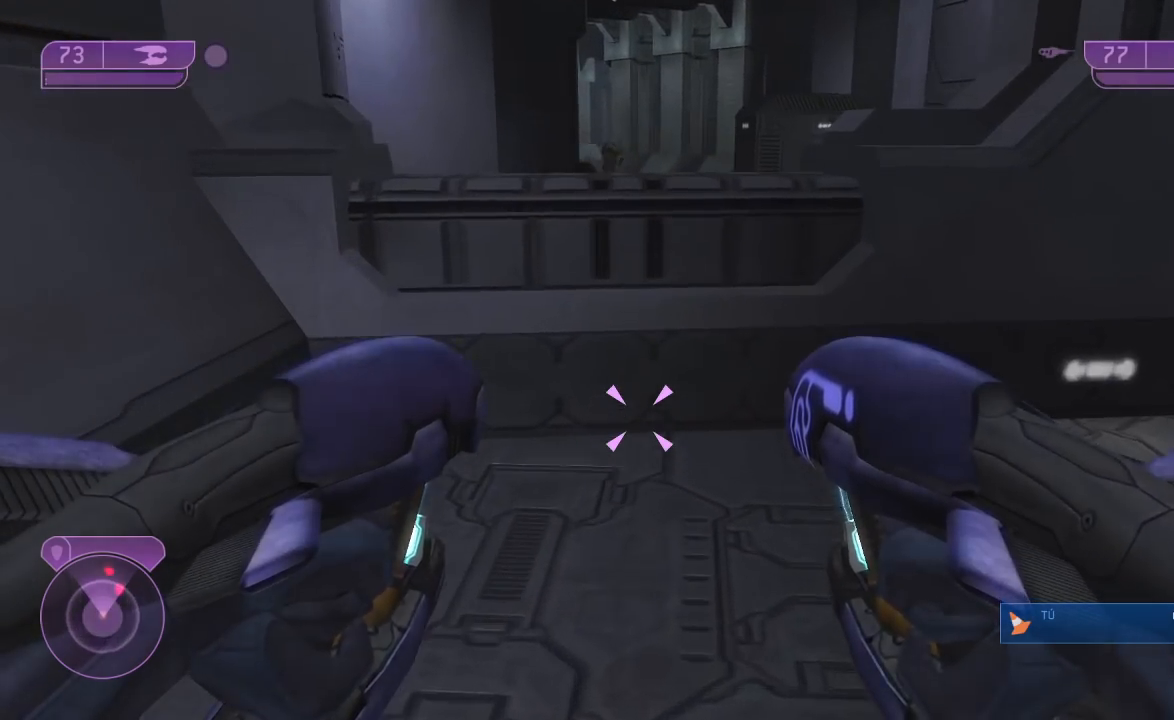
{"buttons": ["A"], "left_stick": "up", "right_stick": "center", "button_events": [[417, "A", "down"]]}
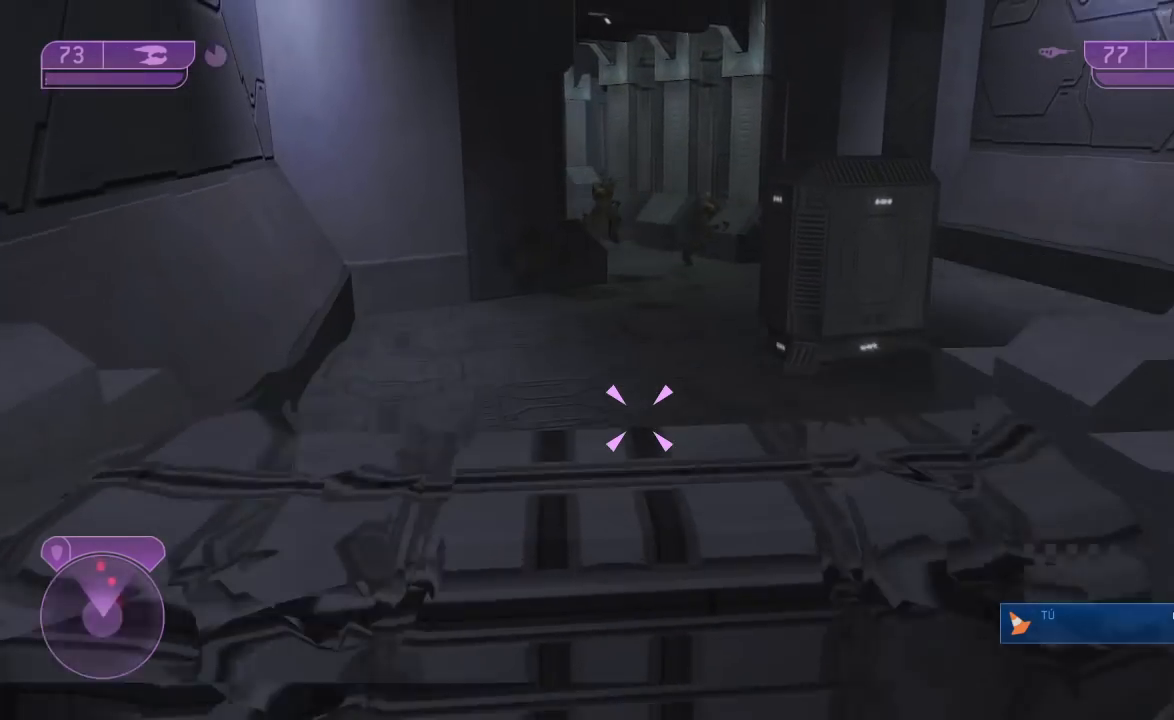
{"buttons": [], "left_stick": "up", "right_stick": "center", "button_events": [[33, "A", "up"]]}
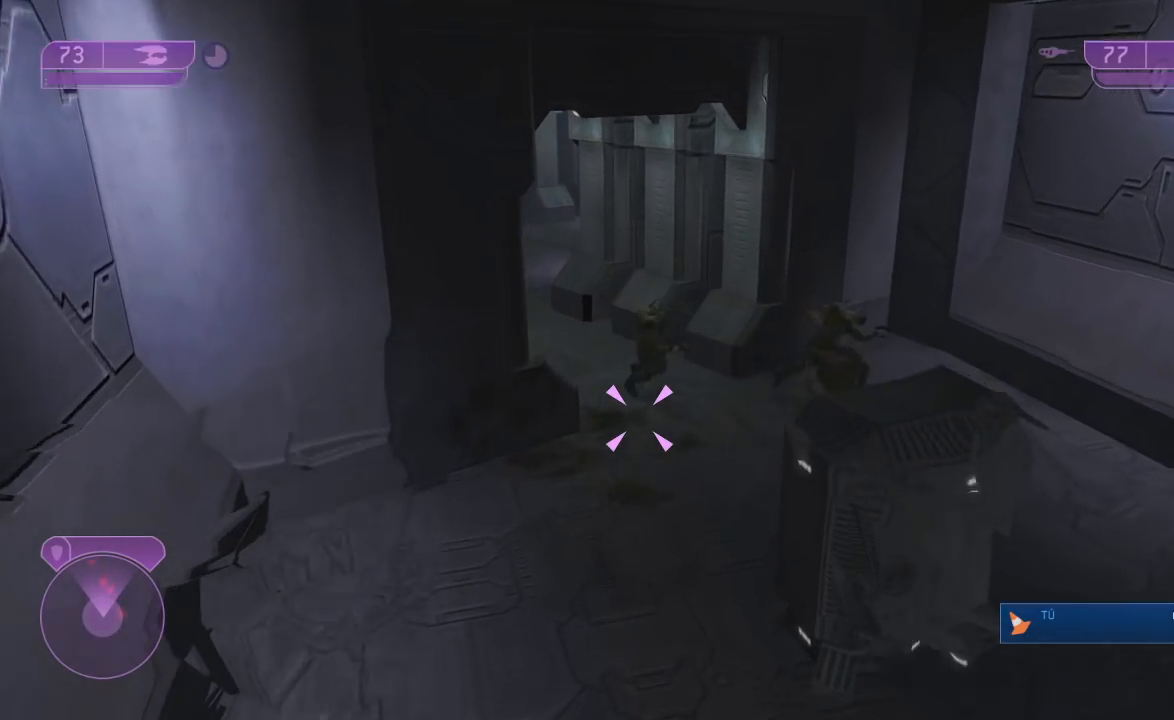
{"buttons": [], "left_stick": "up", "right_stick": "center", "button_events": []}
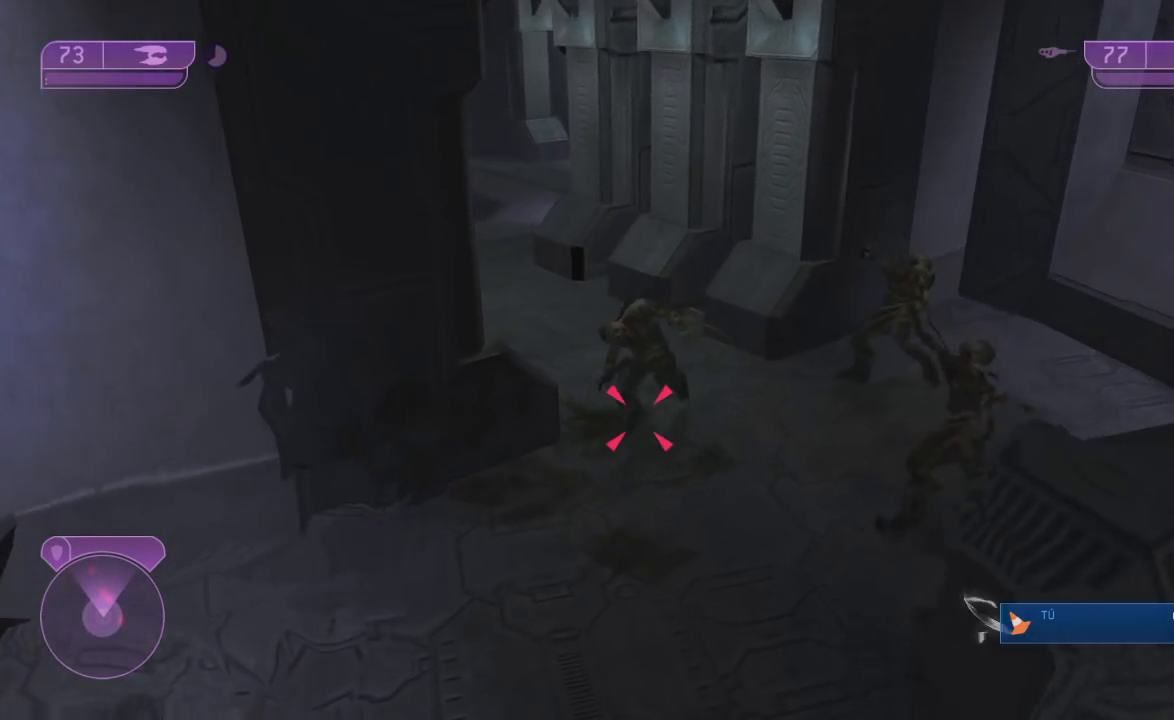
{"buttons": [], "left_stick": "up", "right_stick": "up", "button_events": []}
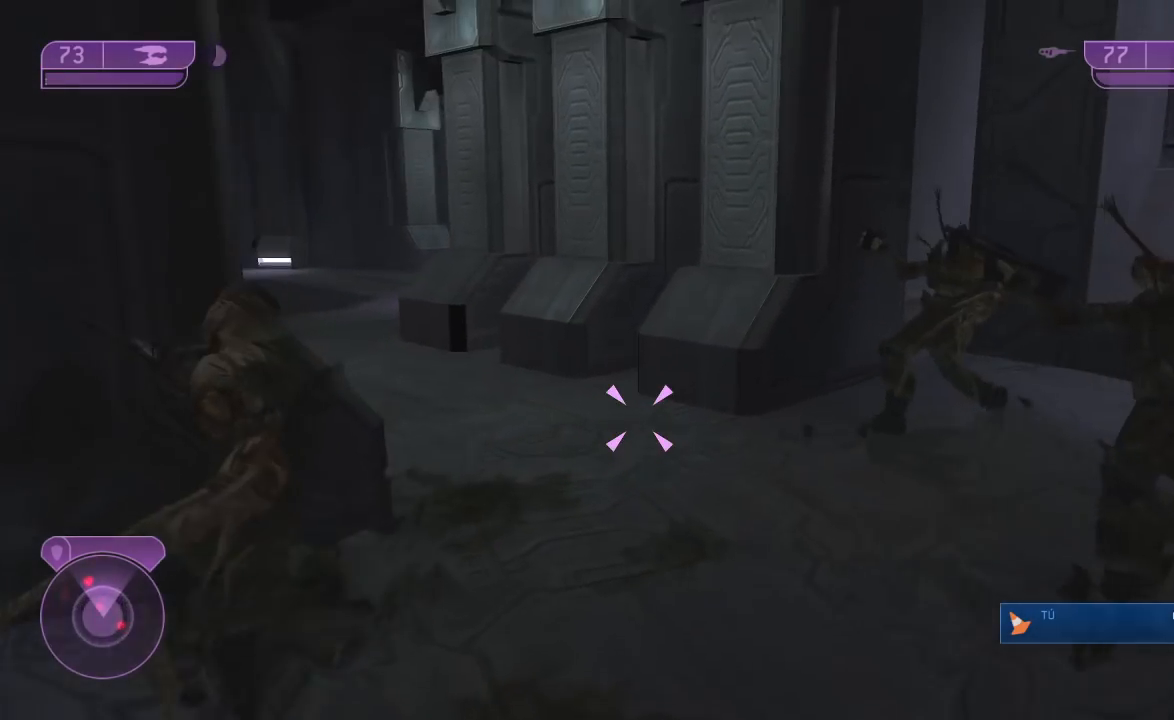
{"buttons": [], "left_stick": "up", "right_stick": "center", "button_events": []}
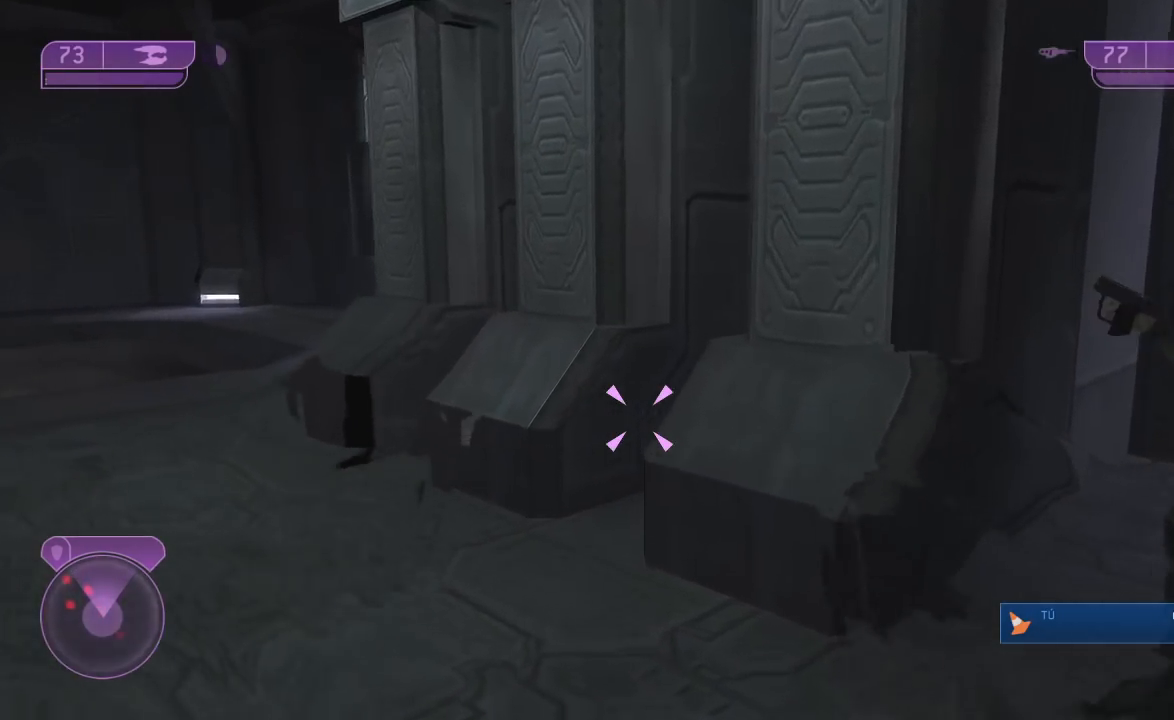
{"buttons": [], "left_stick": "up", "right_stick": "center", "button_events": []}
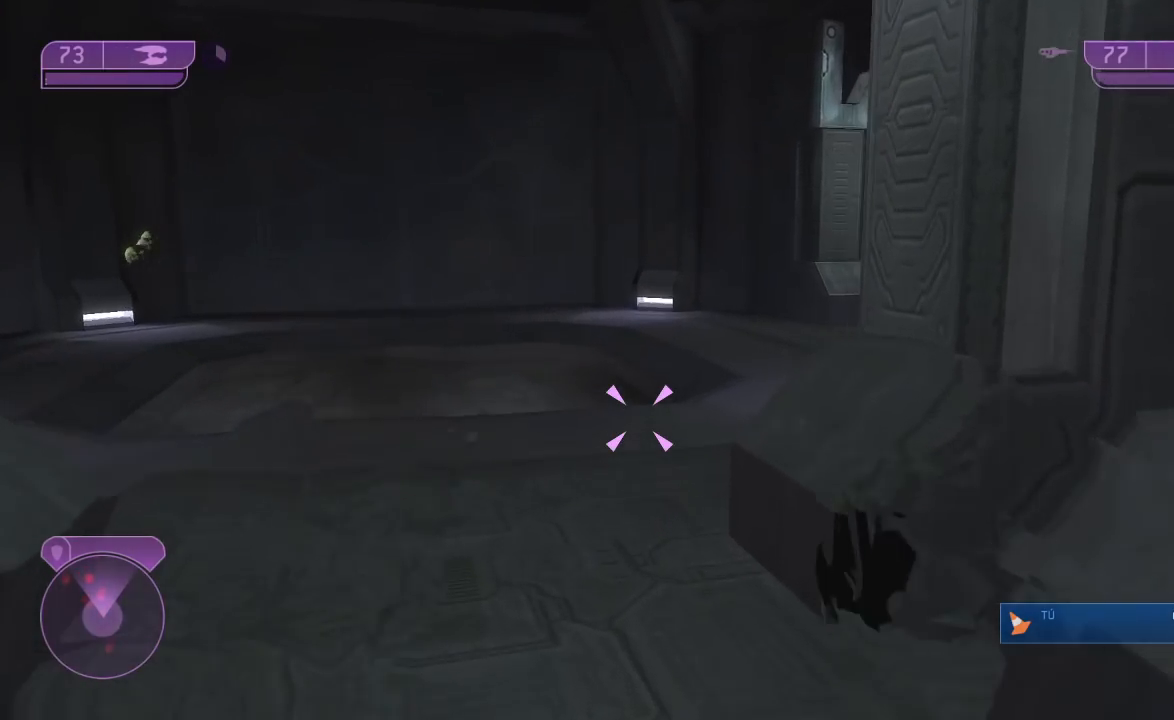
{"buttons": [], "left_stick": "up", "right_stick": "center", "button_events": []}
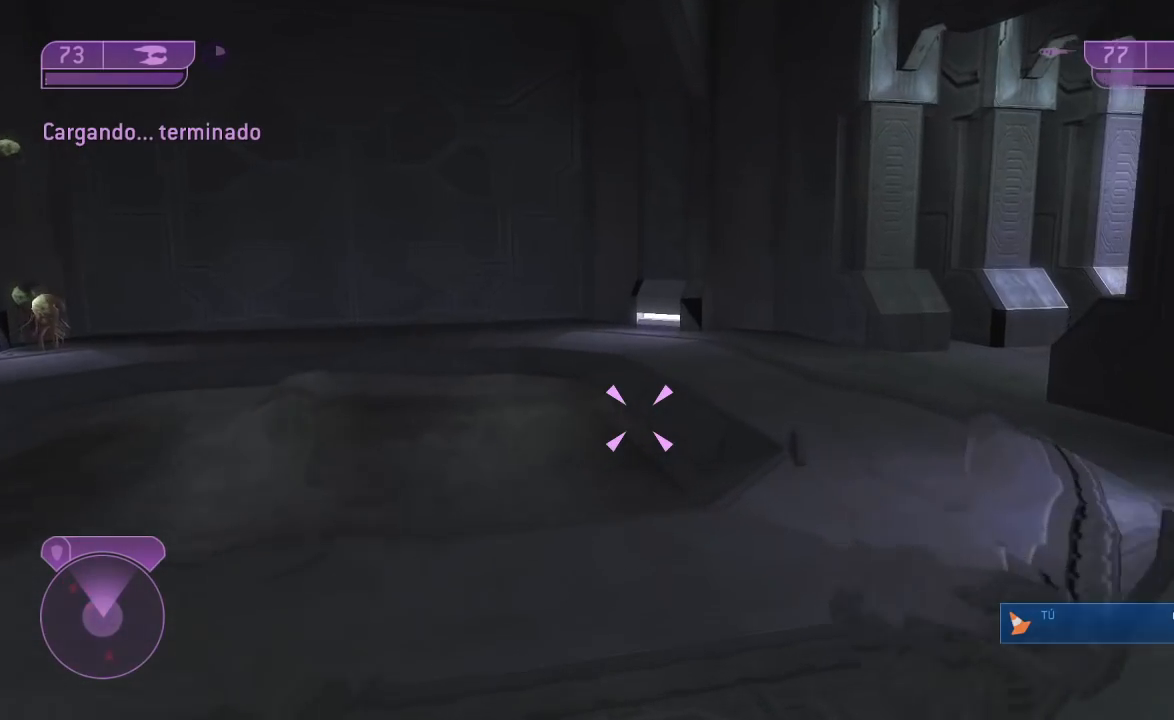
{"buttons": [], "left_stick": "up", "right_stick": "center", "button_events": []}
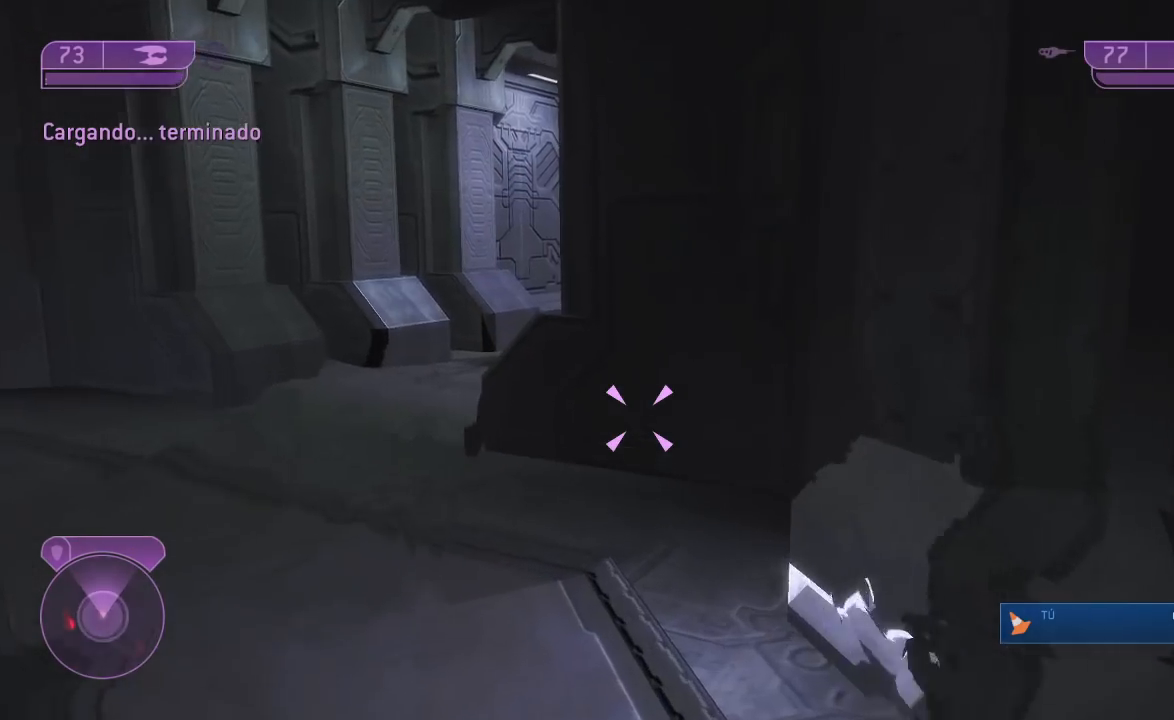
{"buttons": [], "left_stick": "up-left", "right_stick": "down-right", "button_events": []}
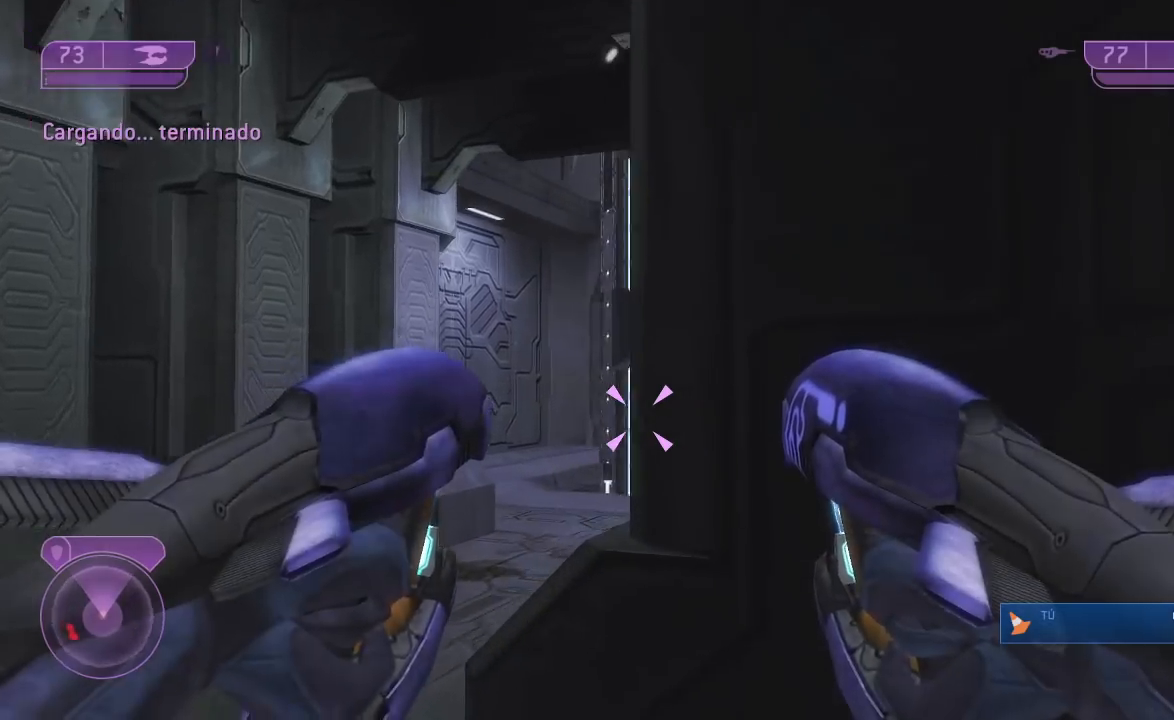
{"buttons": ["L2", "R2"], "left_stick": "up-left", "right_stick": "right", "button_events": [[367, "L2", "down"], [400, "R2", "down"]]}
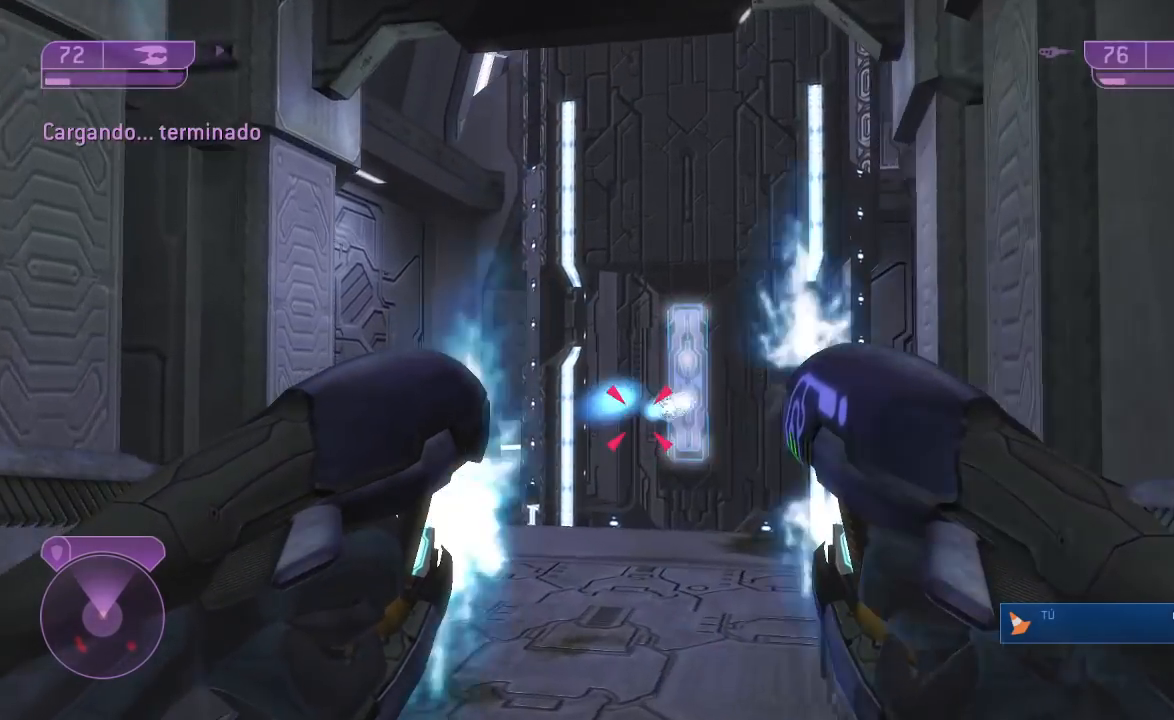
{"buttons": ["L2", "R2"], "left_stick": "up-left", "right_stick": "right", "button_events": []}
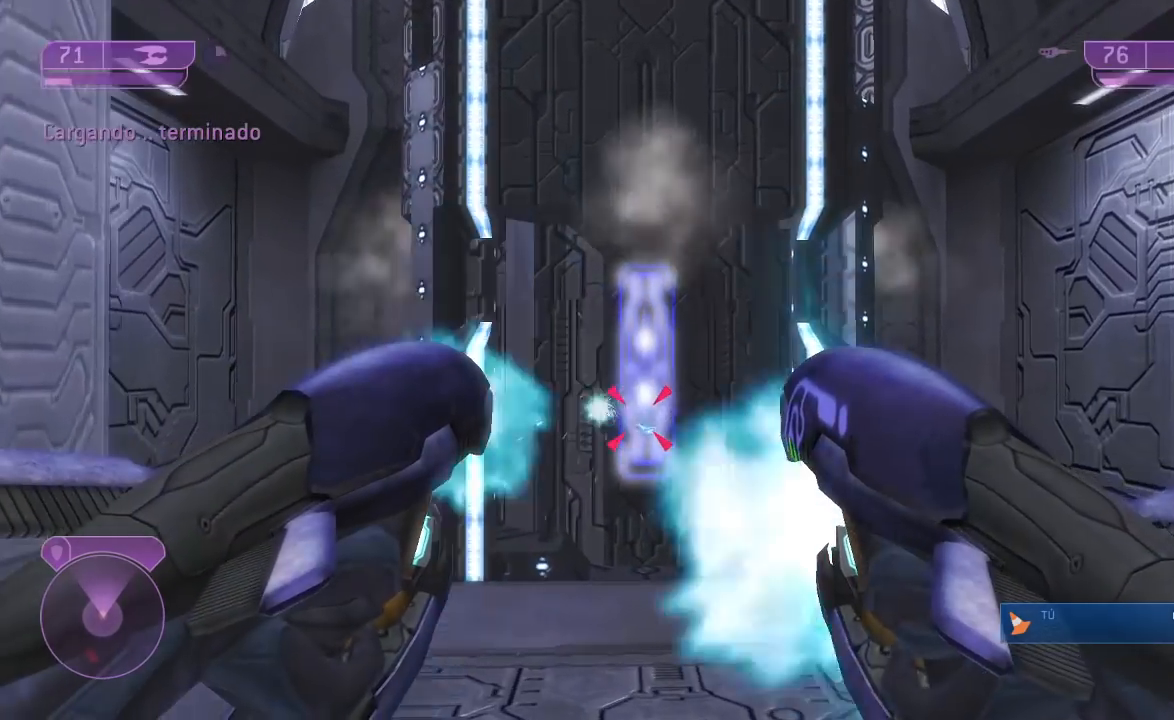
{"buttons": [], "left_stick": "up", "right_stick": "left", "button_events": [[267, "R2", "up"], [317, "L2", "up"]]}
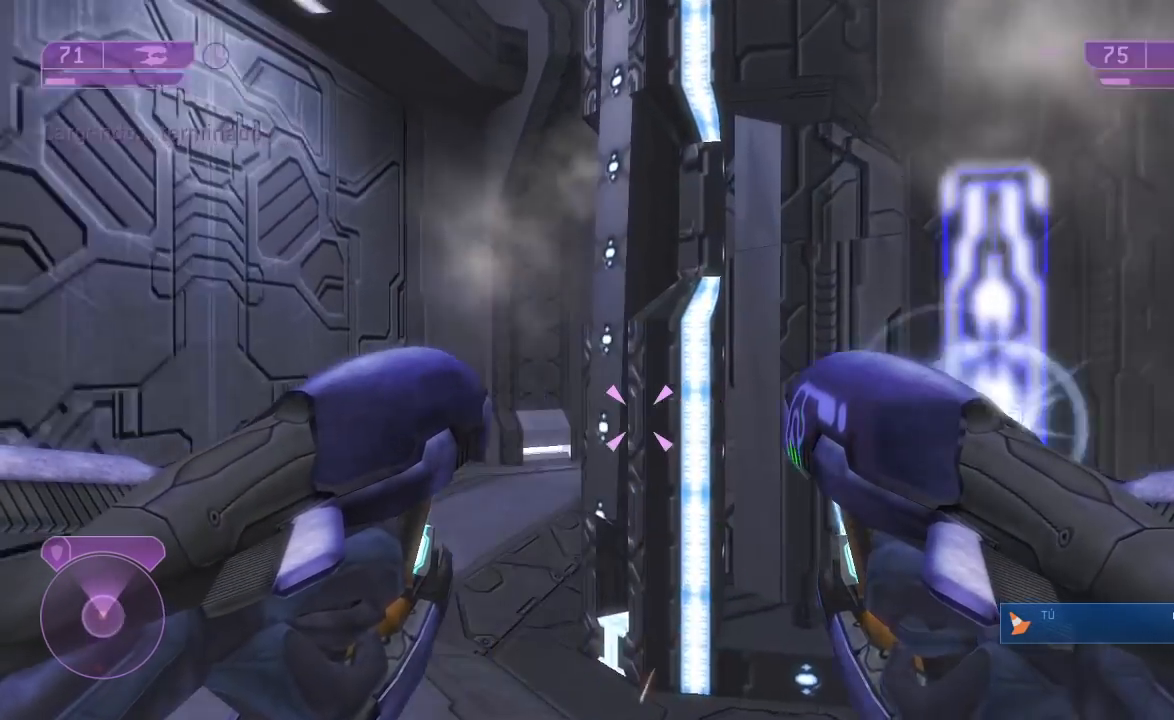
{"buttons": [], "left_stick": "up-left", "right_stick": "right", "button_events": []}
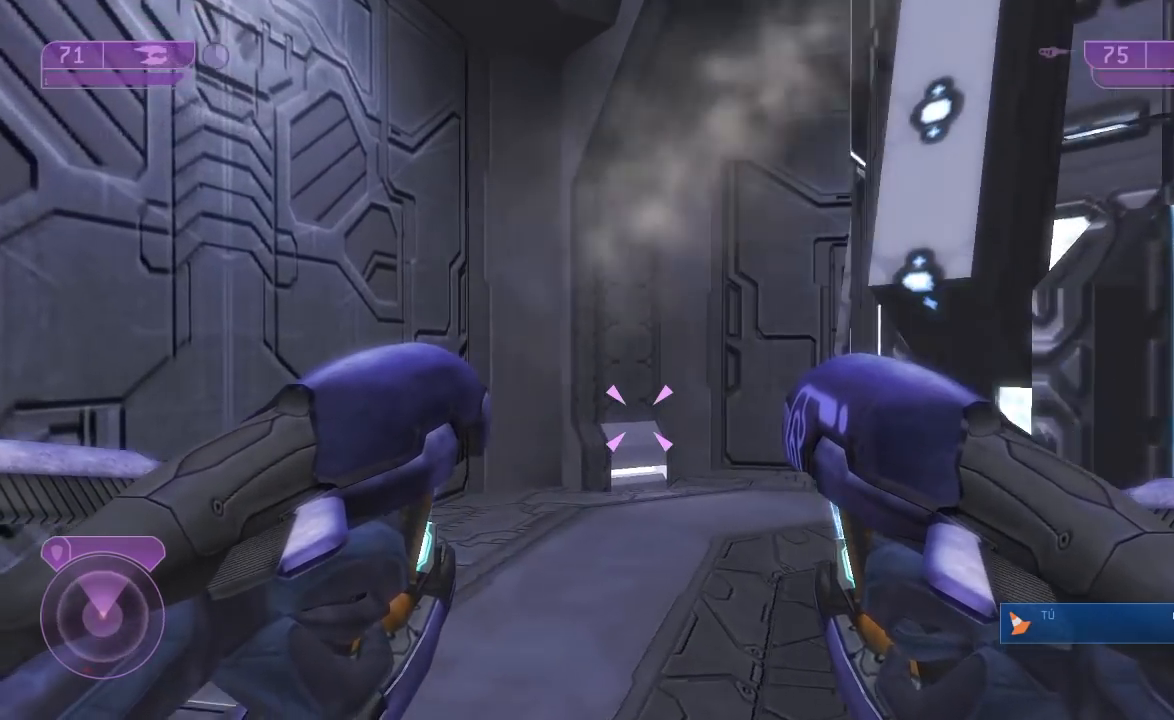
{"buttons": [], "left_stick": "up-left", "right_stick": "right", "button_events": []}
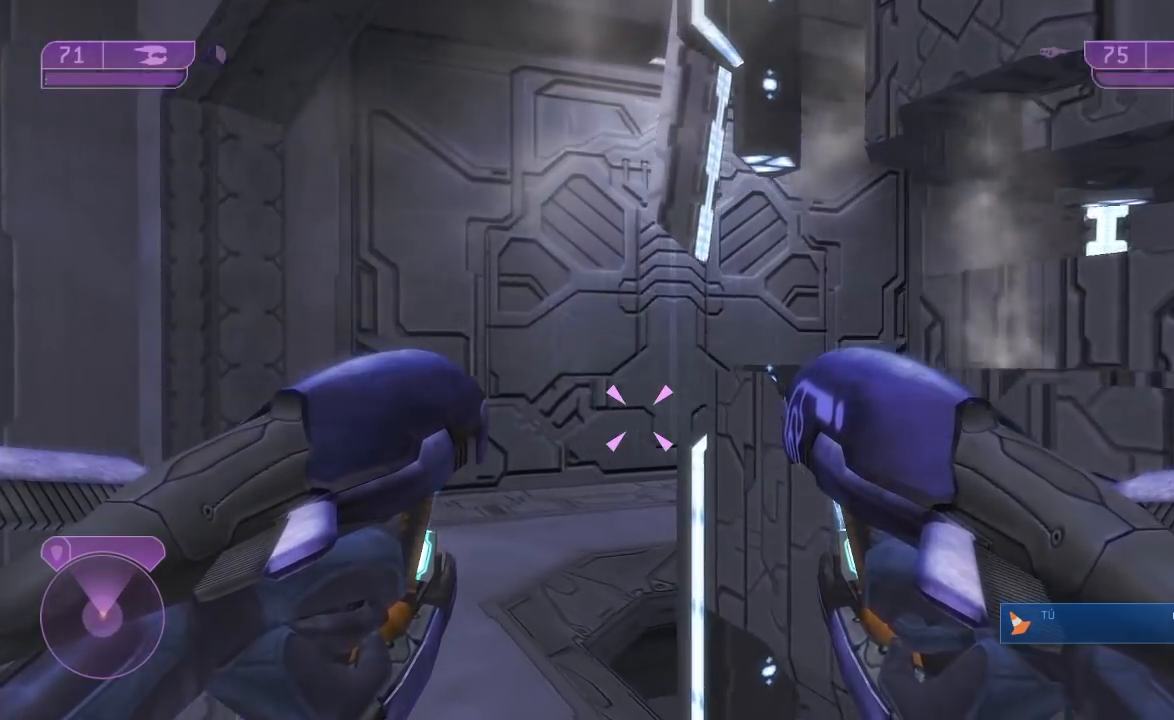
{"buttons": [], "left_stick": "up-left", "right_stick": "down", "button_events": []}
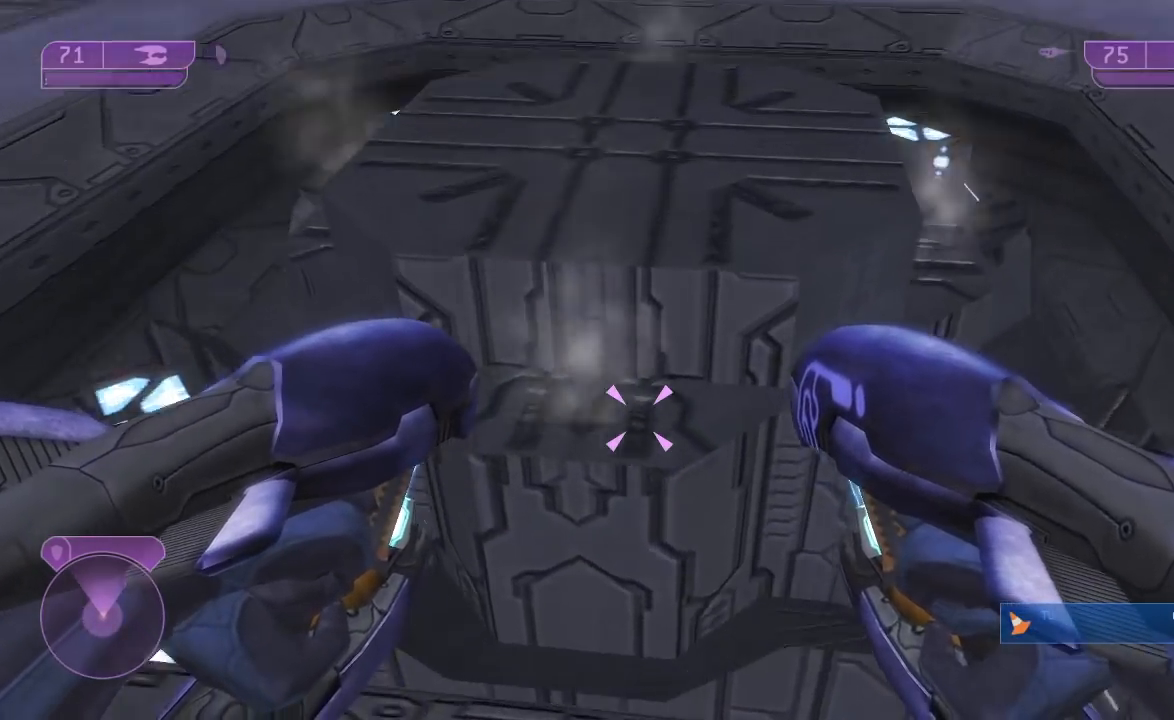
{"buttons": [], "left_stick": "center", "right_stick": "center", "button_events": []}